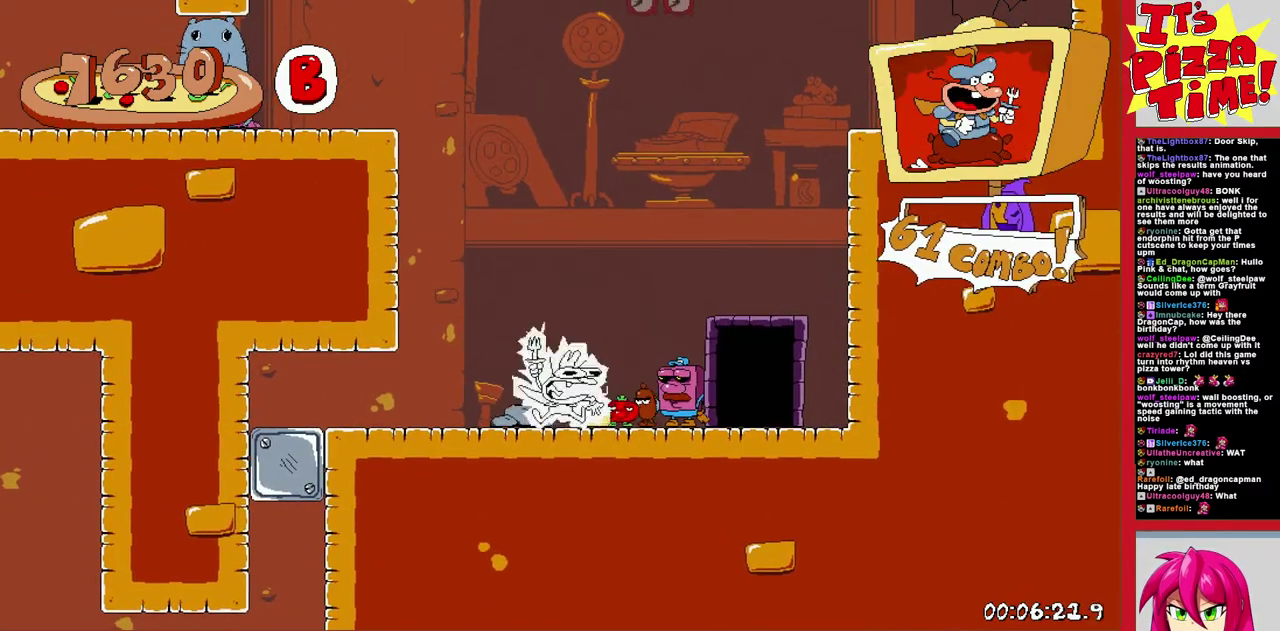
Gameplay with a controller (Nintendo layout); each line is a JSON object with the inputs held at the frame after it. "events" lists button and stick changes between this image and that frame as [ms after this image, input, new state], when the widget could be followed in between. Not read: L3 R2 R3.
{"buttons": ["DPAD_LEFT"], "events": []}
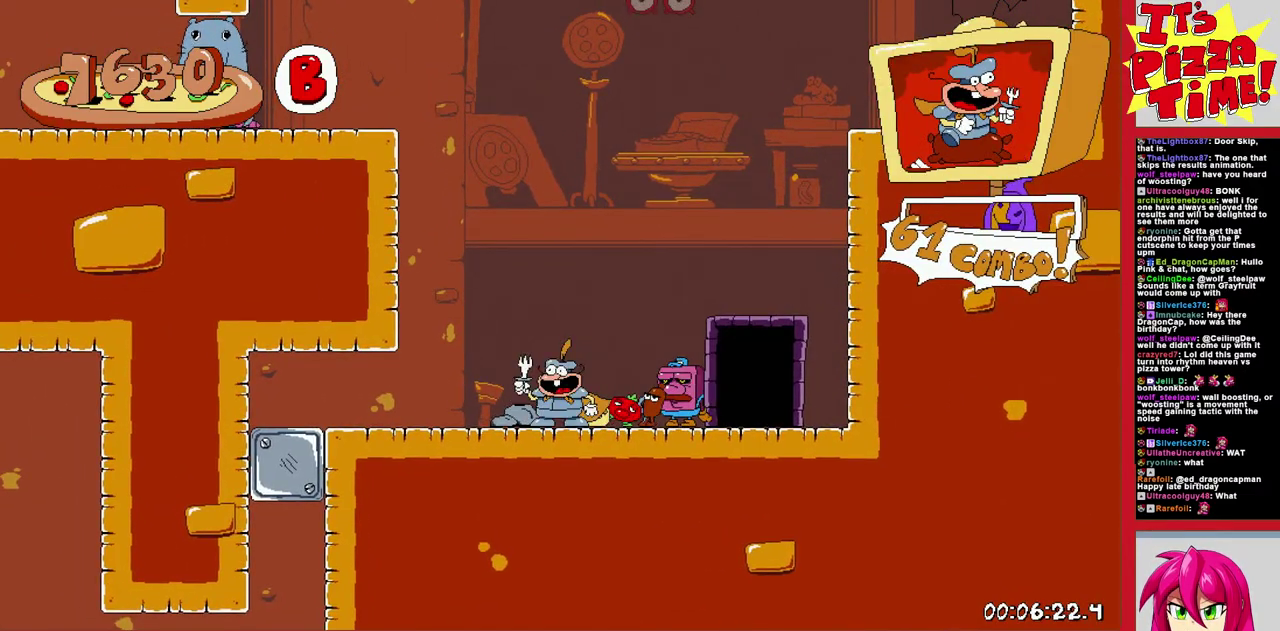
{"buttons": ["DPAD_RIGHT"], "events": [[283, "DPAD_LEFT", "up"], [300, "DPAD_RIGHT", "down"]]}
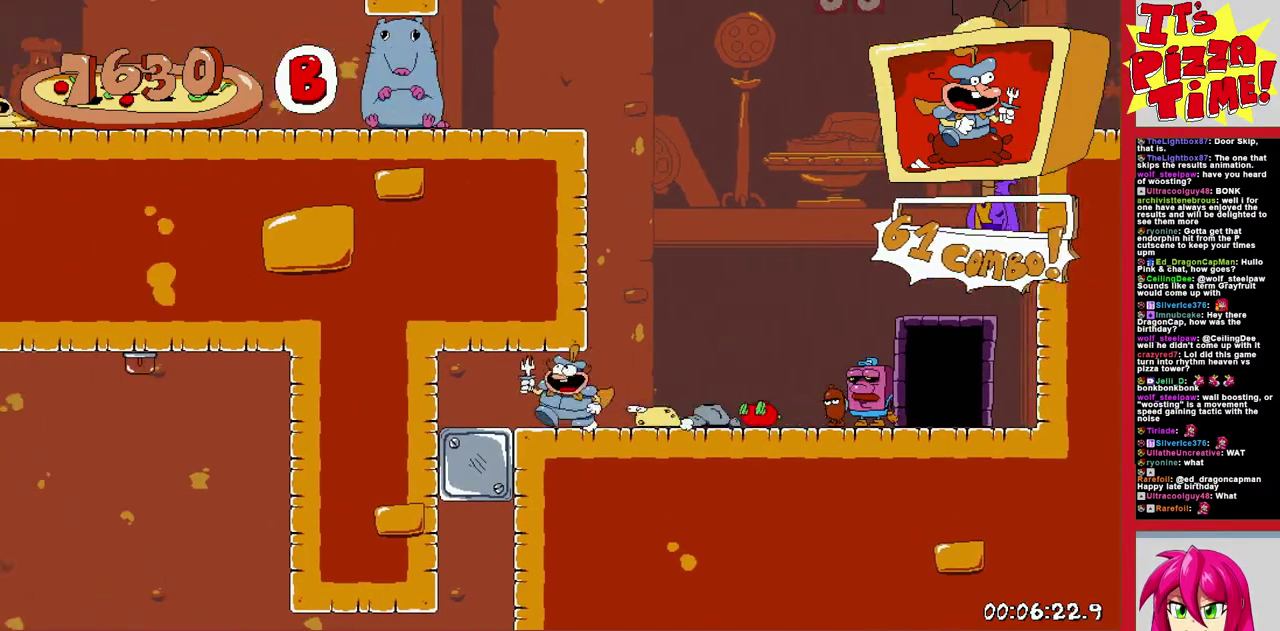
{"buttons": ["B", "DPAD_RIGHT"], "events": [[483, "B", "down"]]}
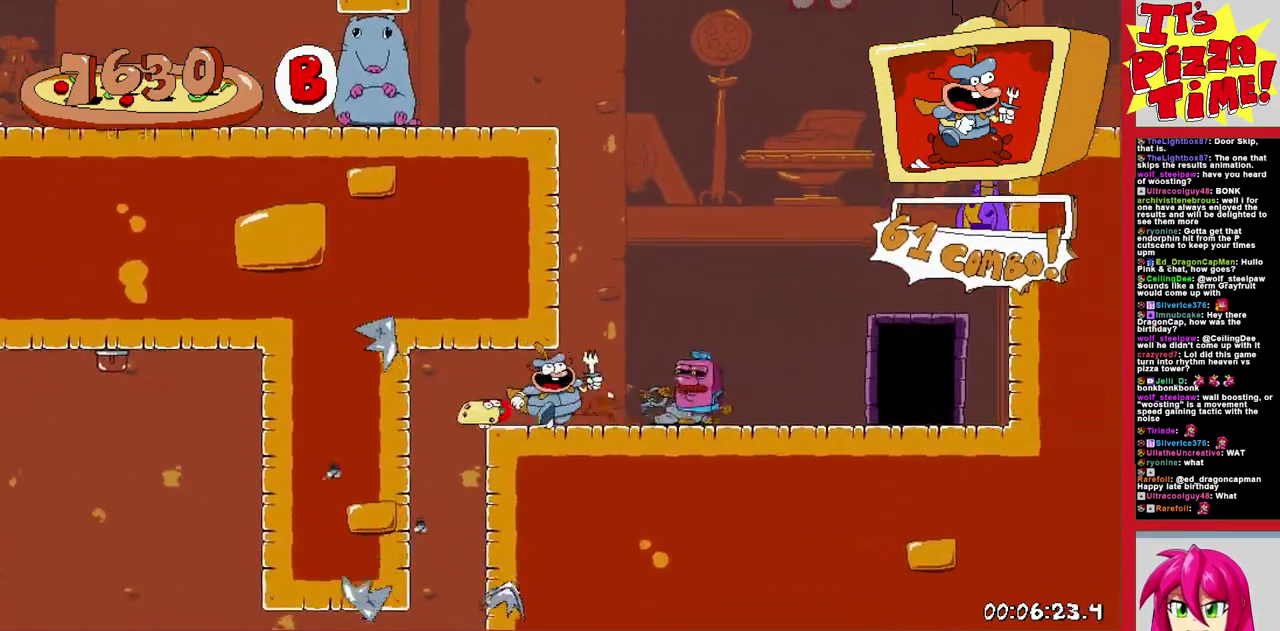
{"buttons": ["B", "DPAD_RIGHT"], "events": [[317, "B", "up"], [367, "B", "down"]]}
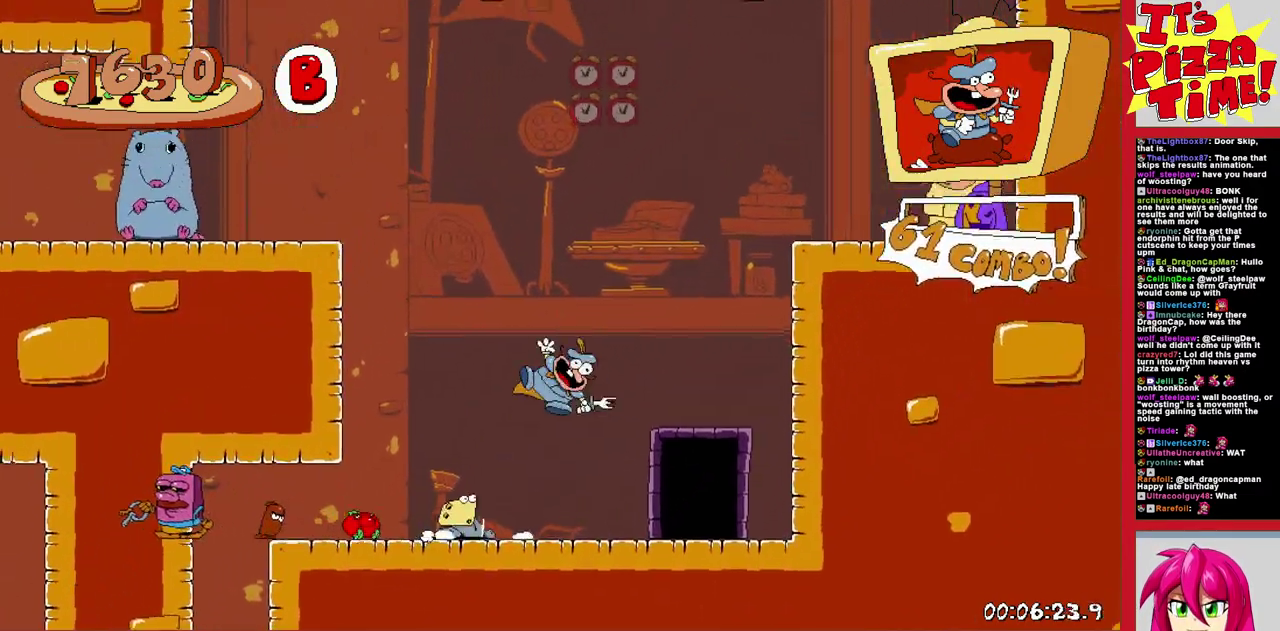
{"buttons": ["DPAD_RIGHT"], "events": [[350, "B", "up"]]}
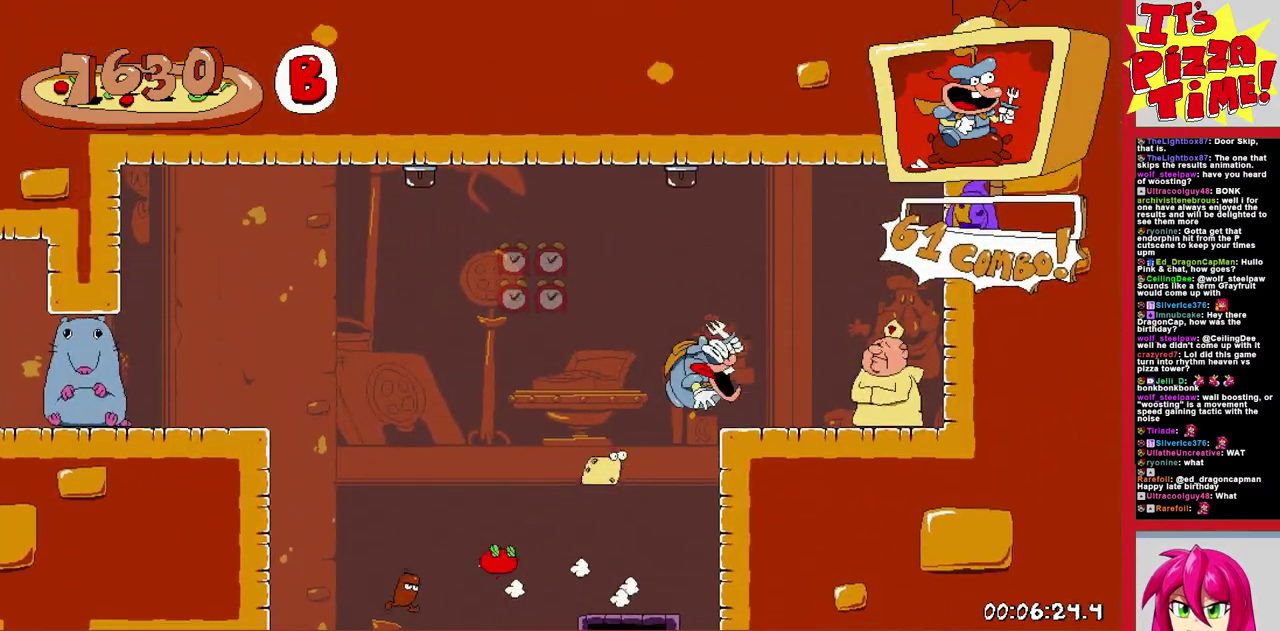
{"buttons": ["R1", "DPAD_DOWN", "DPAD_LEFT"], "events": [[117, "DPAD_LEFT", "down"], [117, "DPAD_RIGHT", "up"], [133, "Y", "down"], [250, "R1", "down"], [283, "DPAD_DOWN", "down"], [283, "Y", "up"]]}
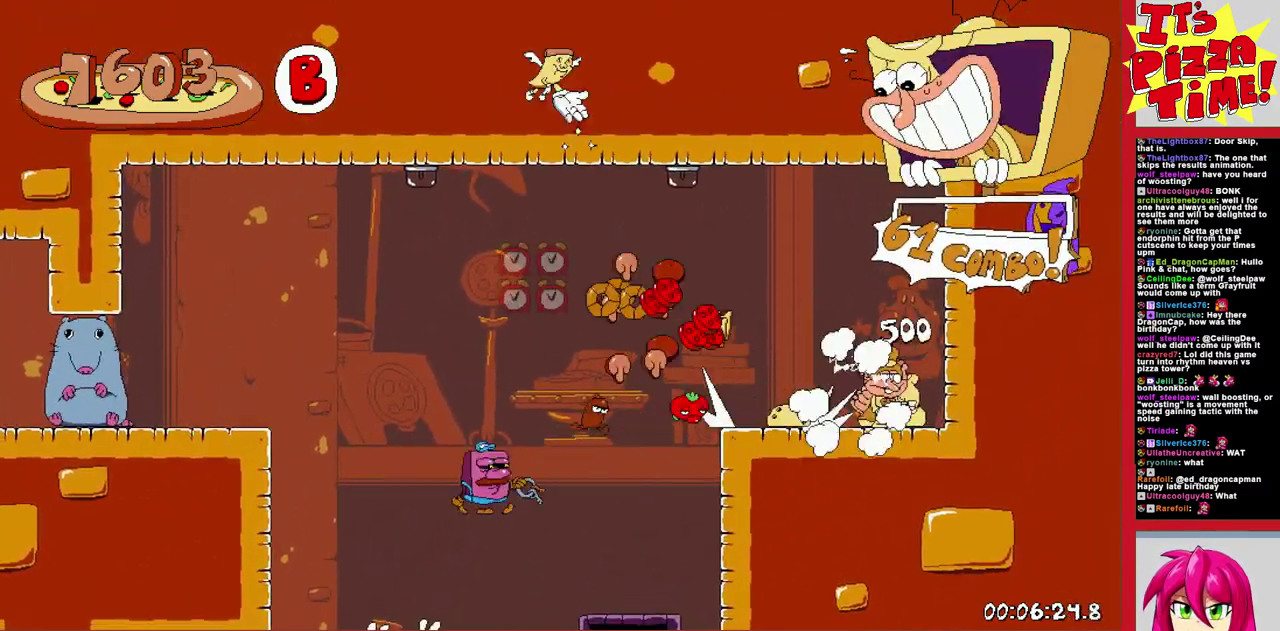
{"buttons": ["R1", "DPAD_DOWN", "DPAD_LEFT"], "events": []}
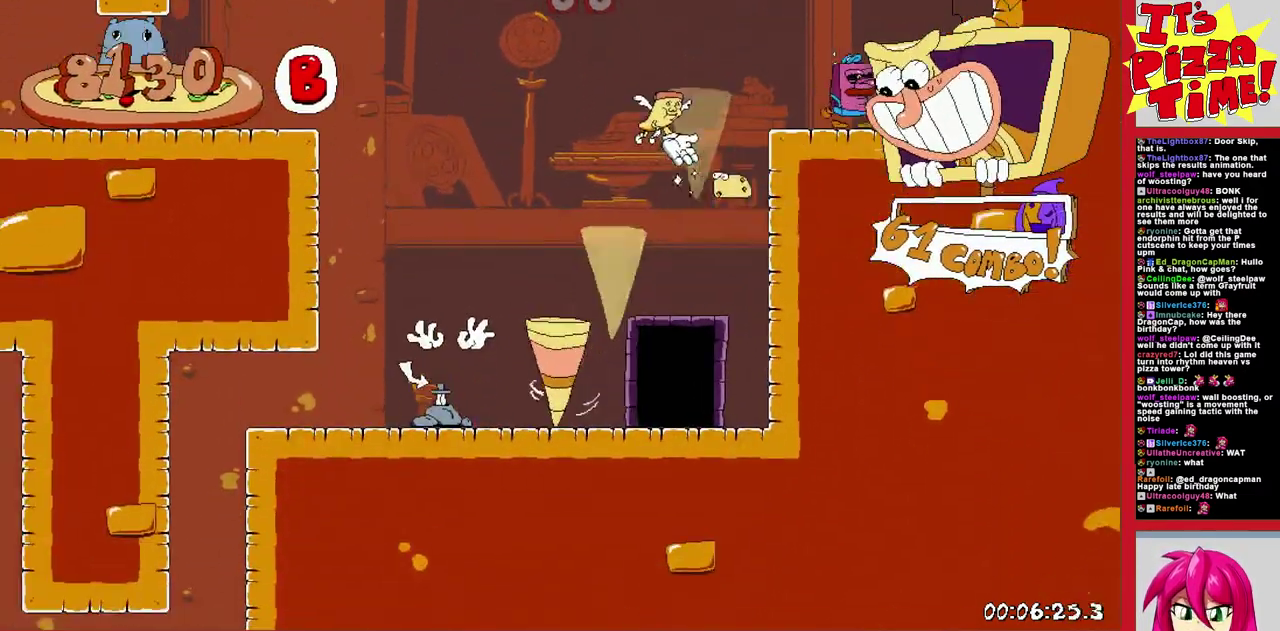
{"buttons": ["R1", "DPAD_DOWN", "DPAD_LEFT"], "events": [[383, "Y", "down"], [500, "Y", "up"]]}
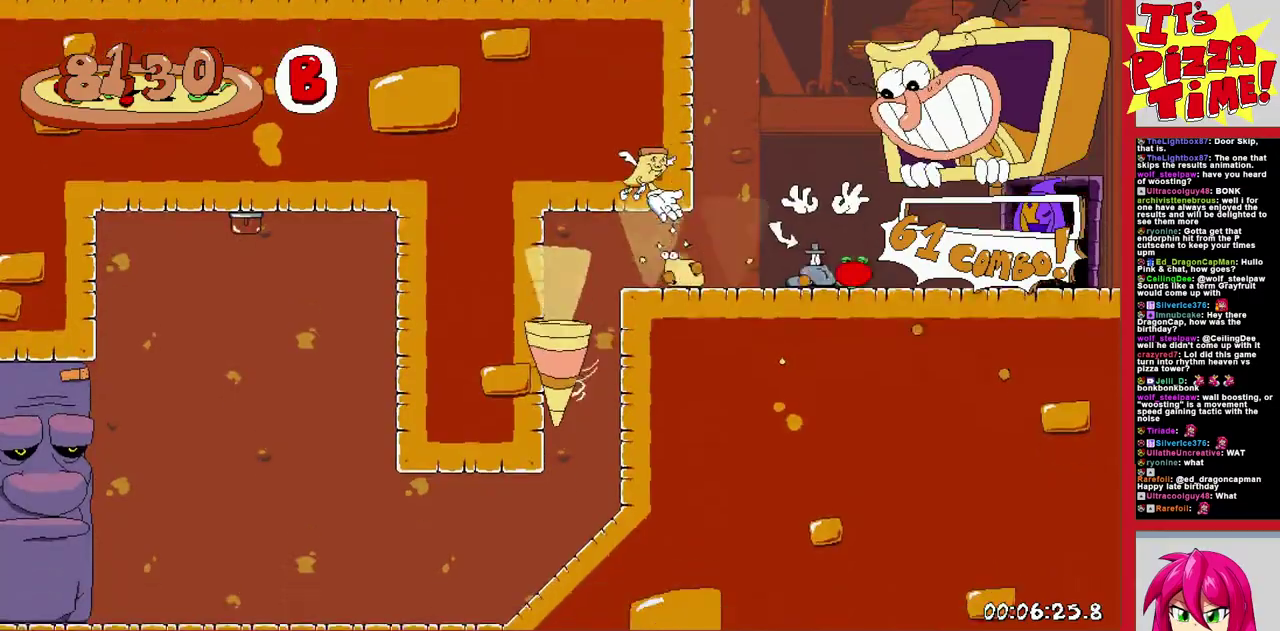
{"buttons": ["R1"], "events": [[83, "DPAD_DOWN", "up"], [450, "DPAD_LEFT", "up"]]}
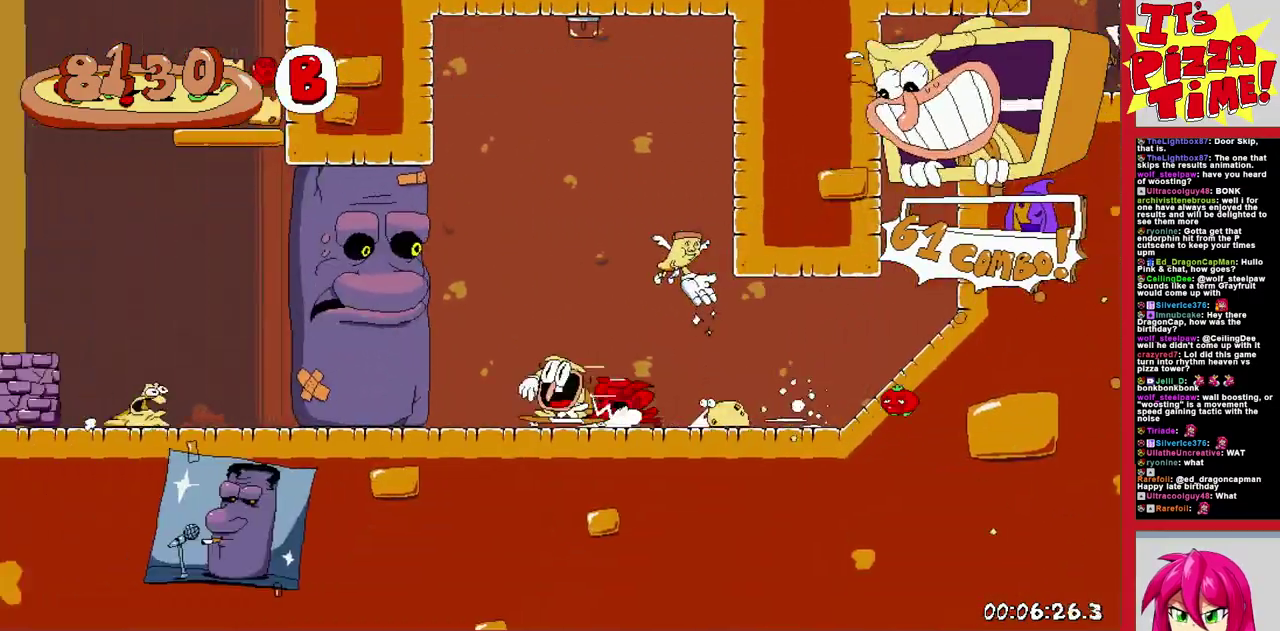
{"buttons": ["R1", "DPAD_RIGHT"], "events": [[17, "DPAD_RIGHT", "down"]]}
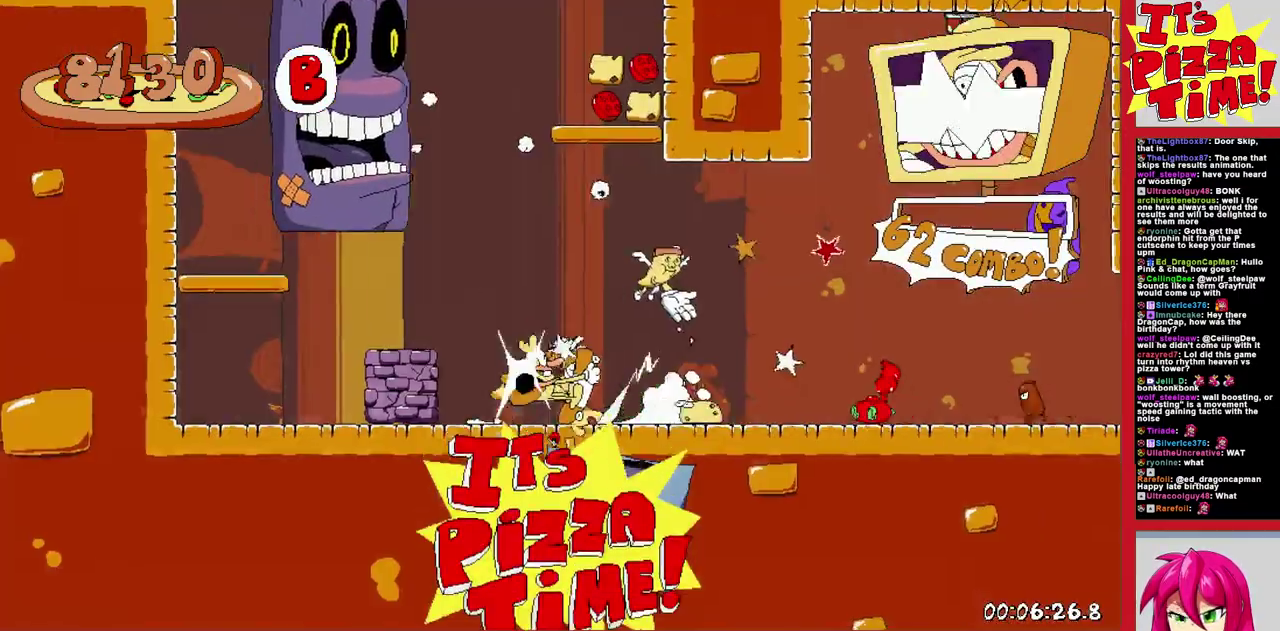
{"buttons": ["R1", "DPAD_RIGHT"], "events": []}
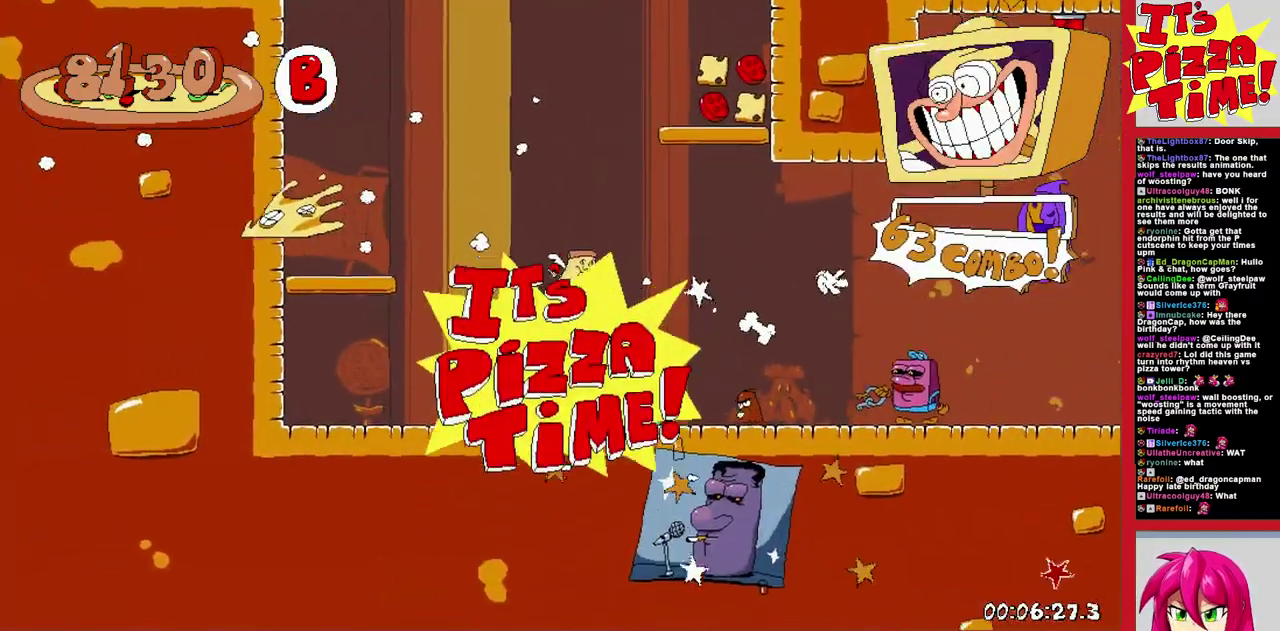
{"buttons": ["R1", "DPAD_RIGHT"], "events": []}
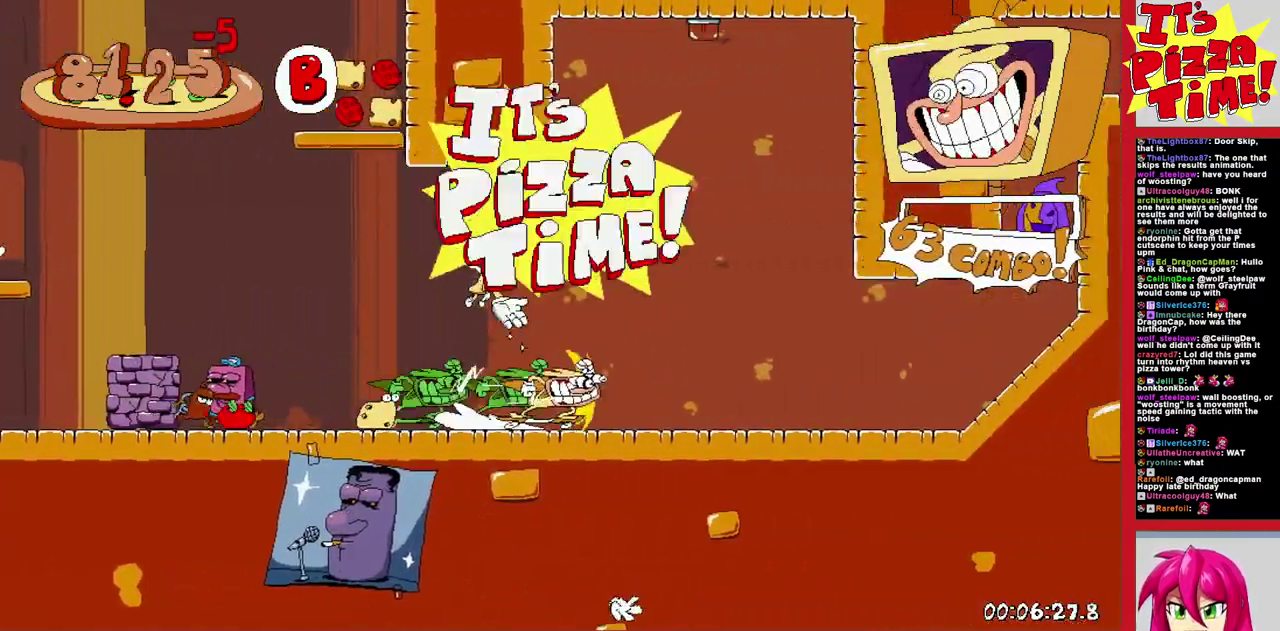
{"buttons": ["R1", "DPAD_RIGHT"], "events": [[117, "B", "down"], [383, "B", "up"]]}
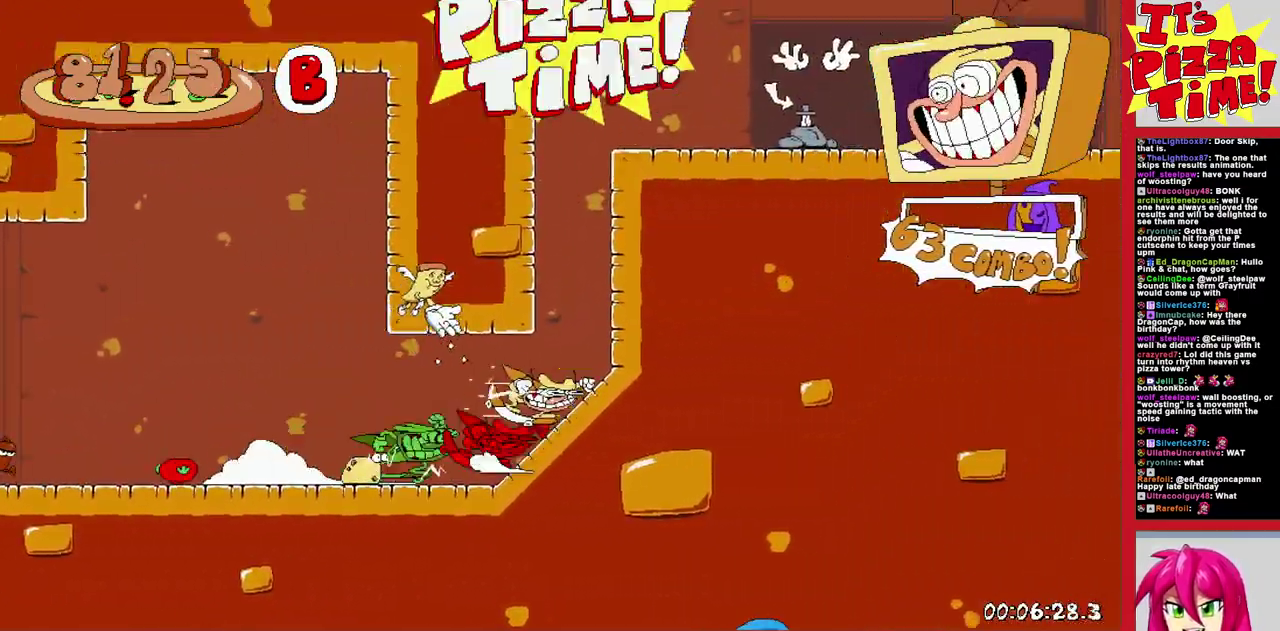
{"buttons": ["R1", "DPAD_RIGHT"], "events": []}
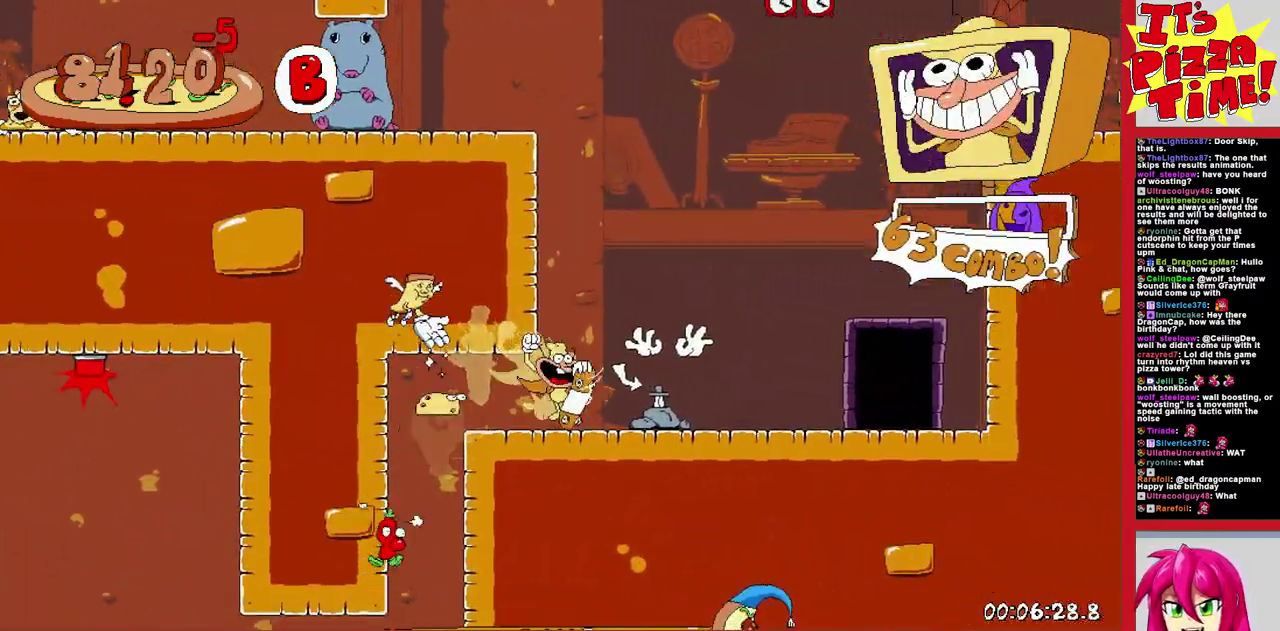
{"buttons": ["DPAD_RIGHT"], "events": [[17, "DPAD_UP", "down"], [133, "DPAD_RIGHT", "up"], [183, "DPAD_UP", "up"], [217, "R1", "up"], [317, "DPAD_RIGHT", "down"]]}
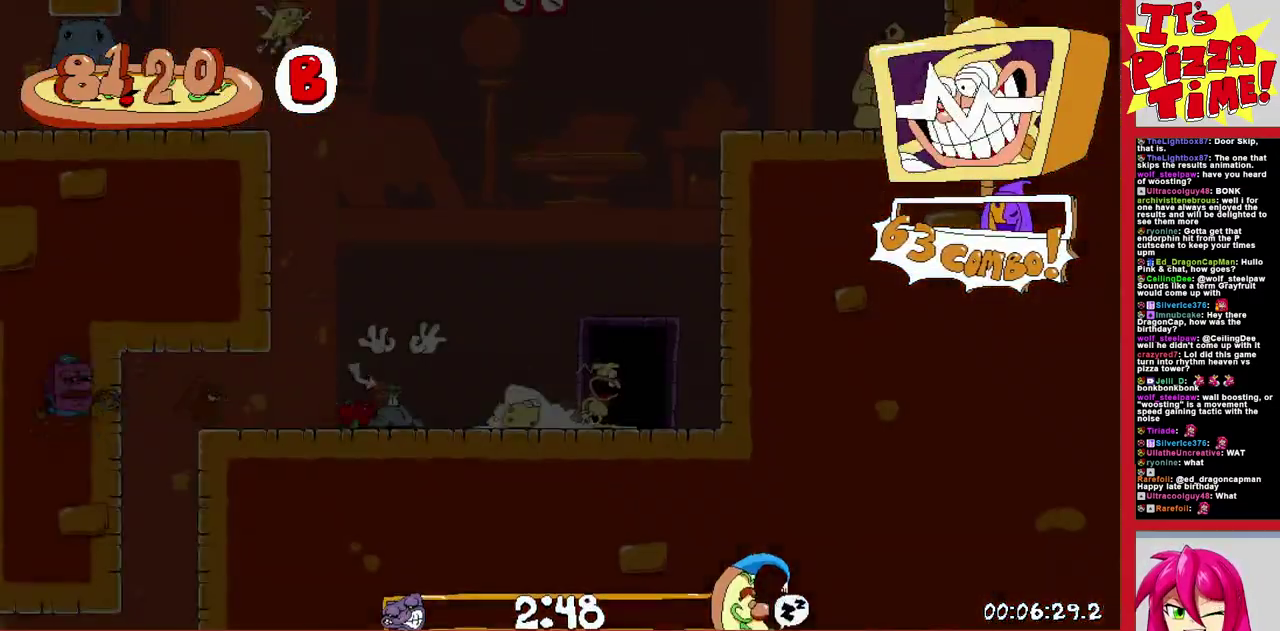
{"buttons": ["Y", "DPAD_RIGHT"], "events": [[483, "Y", "down"]]}
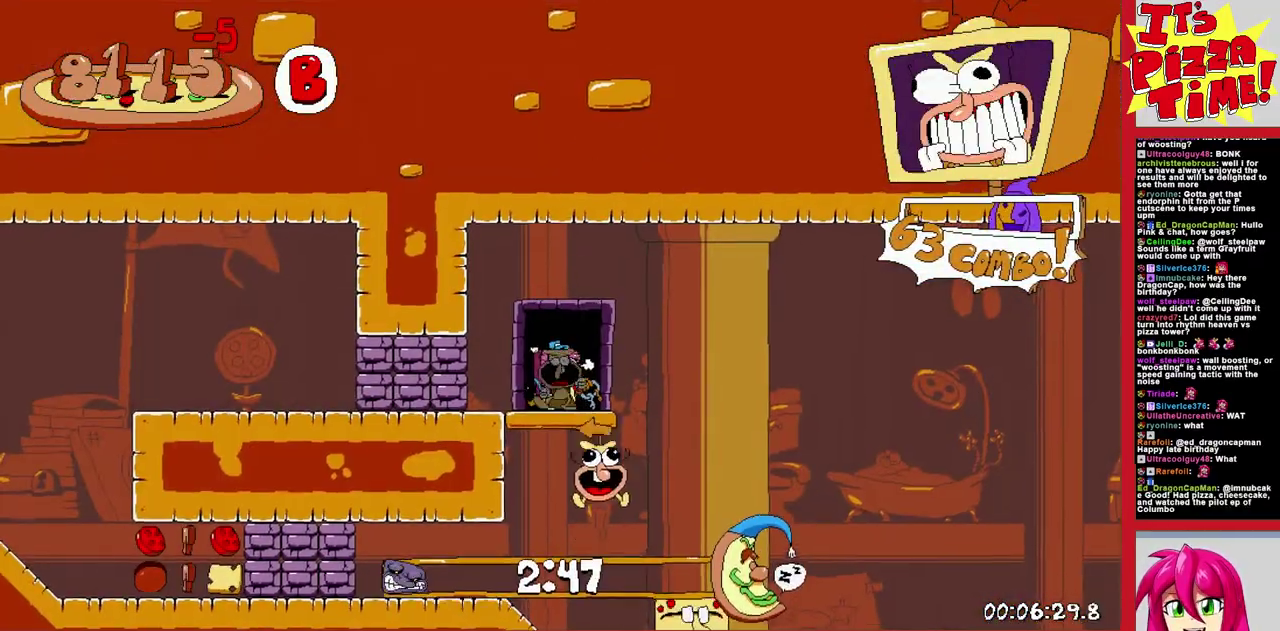
{"buttons": ["R1", "DPAD_DOWN"], "events": [[50, "B", "down"], [83, "R1", "down"], [83, "Y", "up"], [167, "DPAD_DOWN", "down"], [217, "B", "up"], [417, "DPAD_RIGHT", "up"]]}
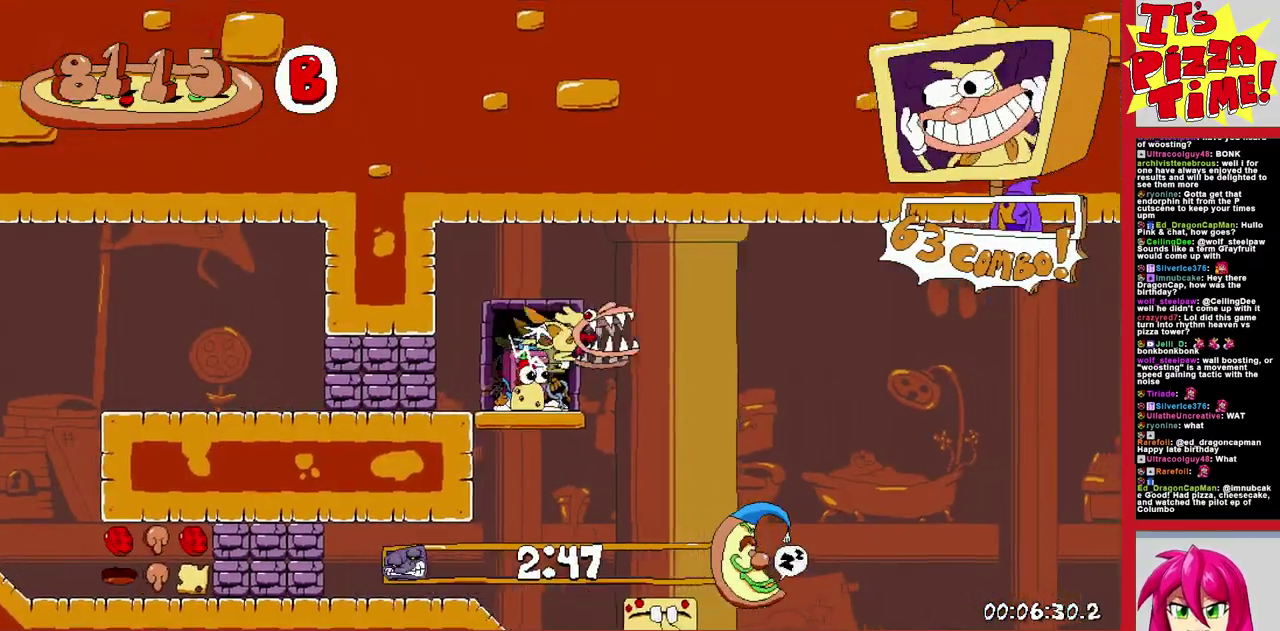
{"buttons": ["R1", "DPAD_DOWN", "DPAD_RIGHT"], "events": [[217, "DPAD_LEFT", "down"], [267, "DPAD_DOWN", "up"], [400, "DPAD_DOWN", "down"], [467, "DPAD_LEFT", "up"], [483, "DPAD_RIGHT", "down"]]}
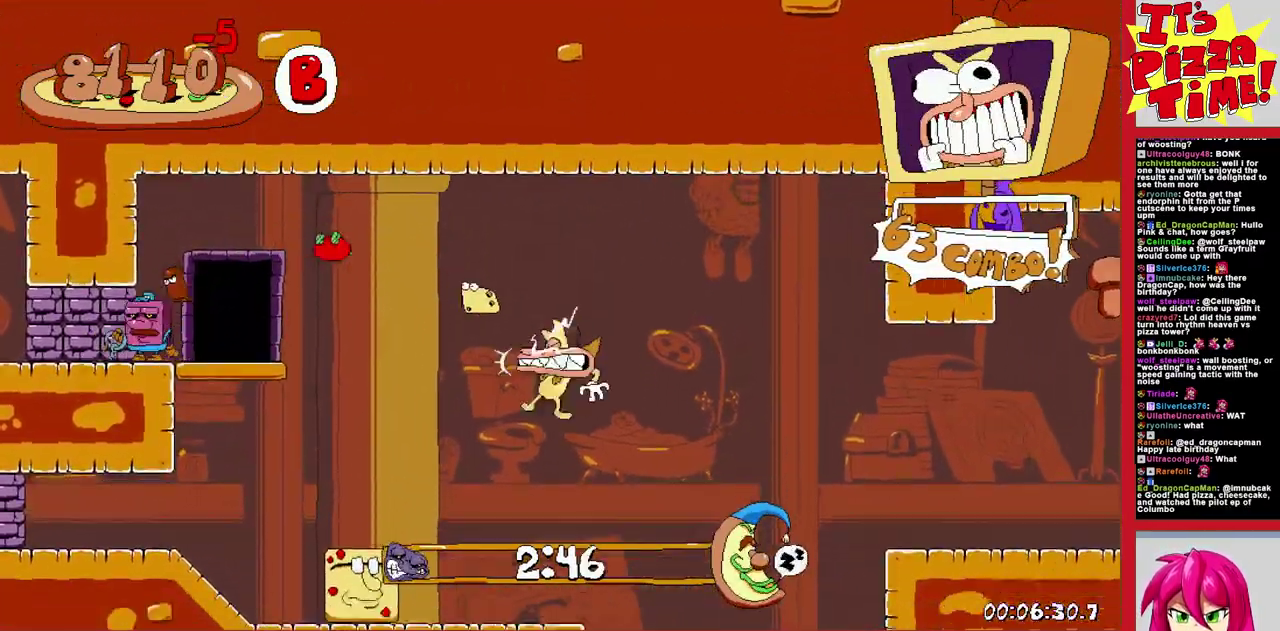
{"buttons": ["DPAD_LEFT"], "events": [[17, "DPAD_DOWN", "up"], [233, "R1", "up"], [333, "DPAD_RIGHT", "up"], [500, "DPAD_LEFT", "down"]]}
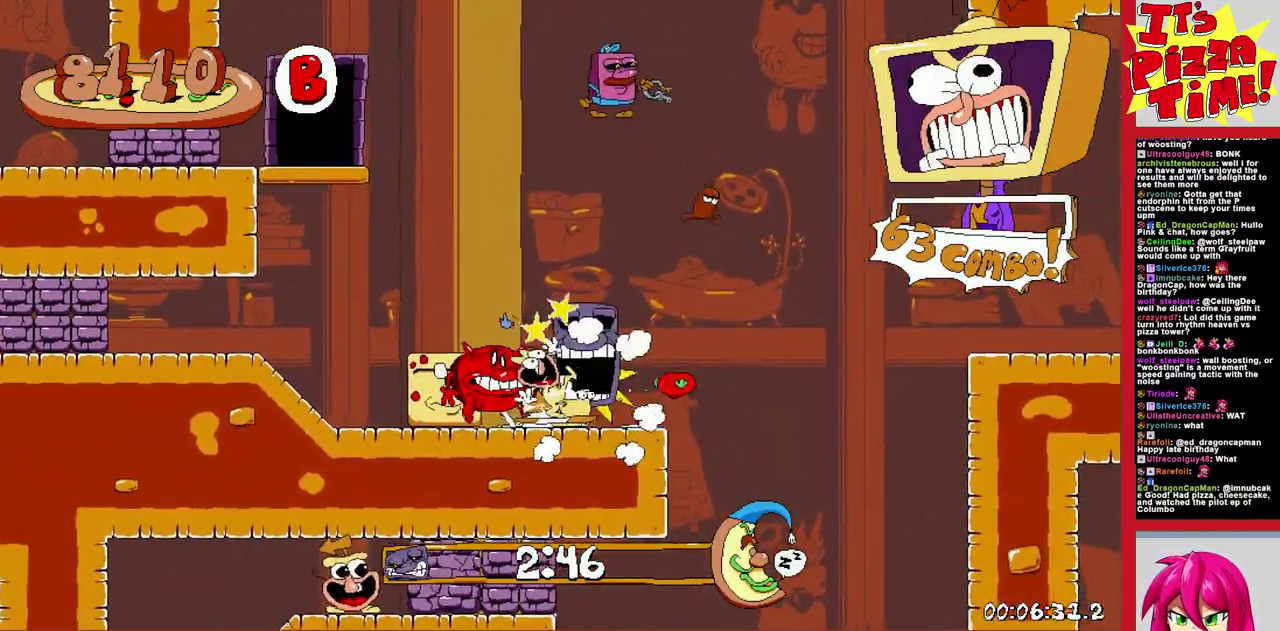
{"buttons": ["DPAD_RIGHT"], "events": [[50, "Y", "down"], [150, "Y", "up"], [217, "Y", "down"], [283, "DPAD_LEFT", "up"], [283, "Y", "up"], [367, "Y", "down"], [467, "Y", "up"], [500, "DPAD_RIGHT", "down"]]}
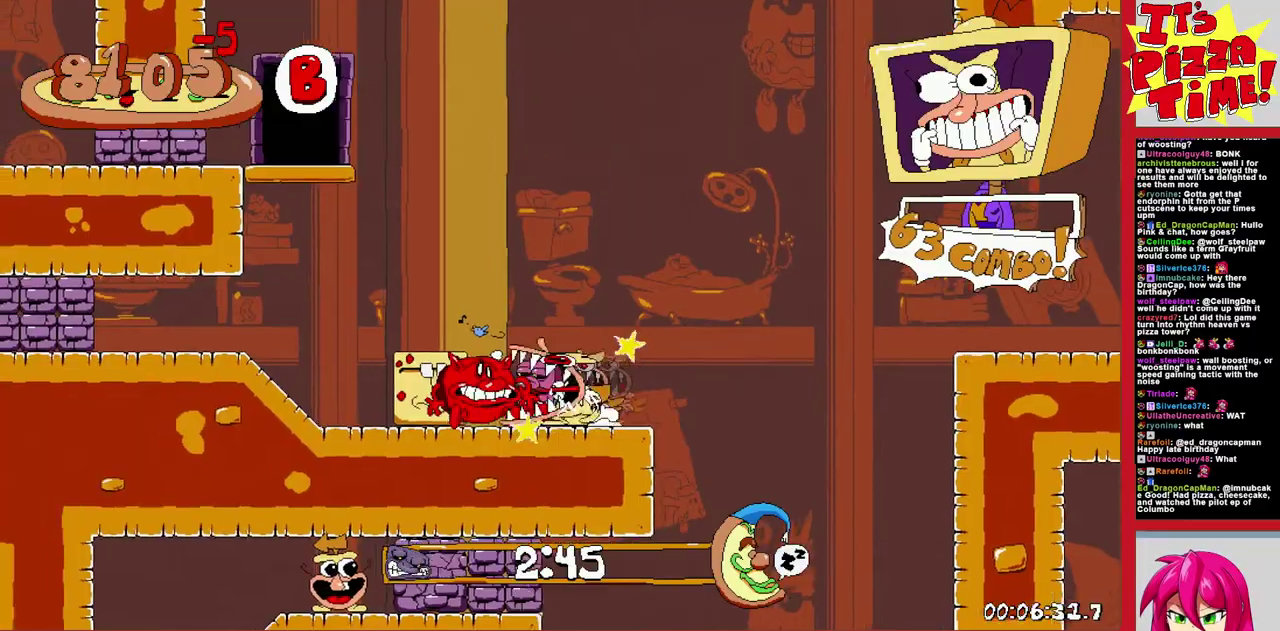
{"buttons": ["R1", "DPAD_RIGHT"], "events": [[267, "Y", "down"], [367, "R1", "down"], [417, "Y", "up"]]}
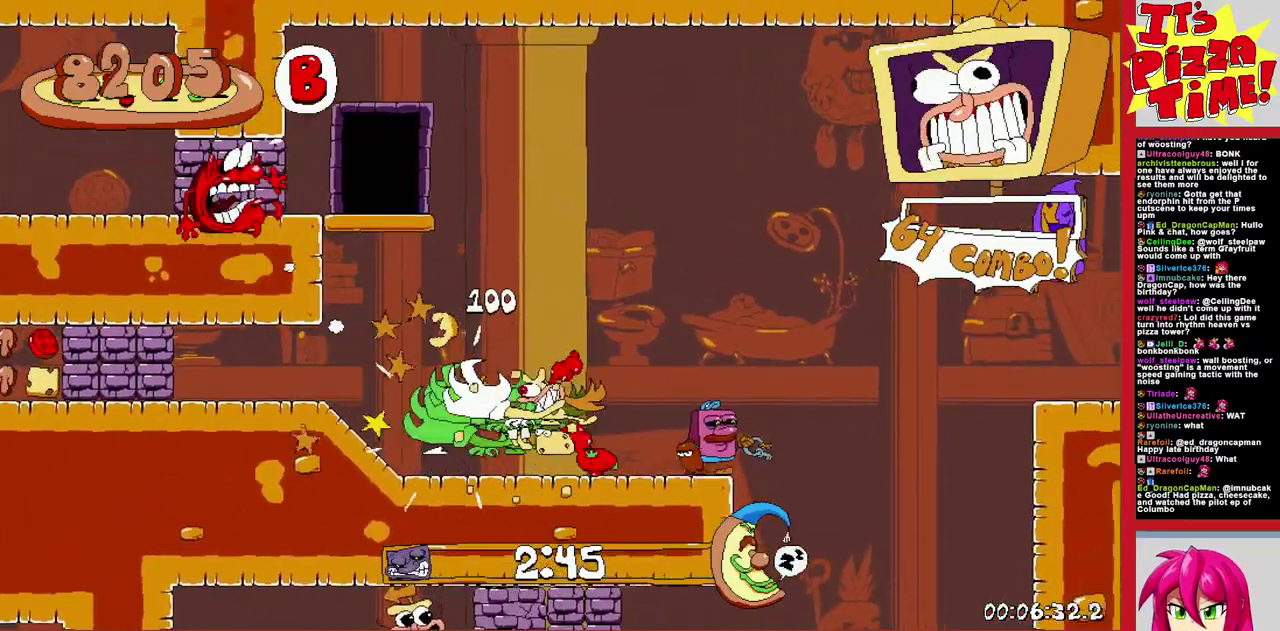
{"buttons": ["R1", "DPAD_DOWN", "DPAD_LEFT"], "events": [[33, "DPAD_DOWN", "down"], [67, "DPAD_RIGHT", "up"], [83, "DPAD_LEFT", "down"]]}
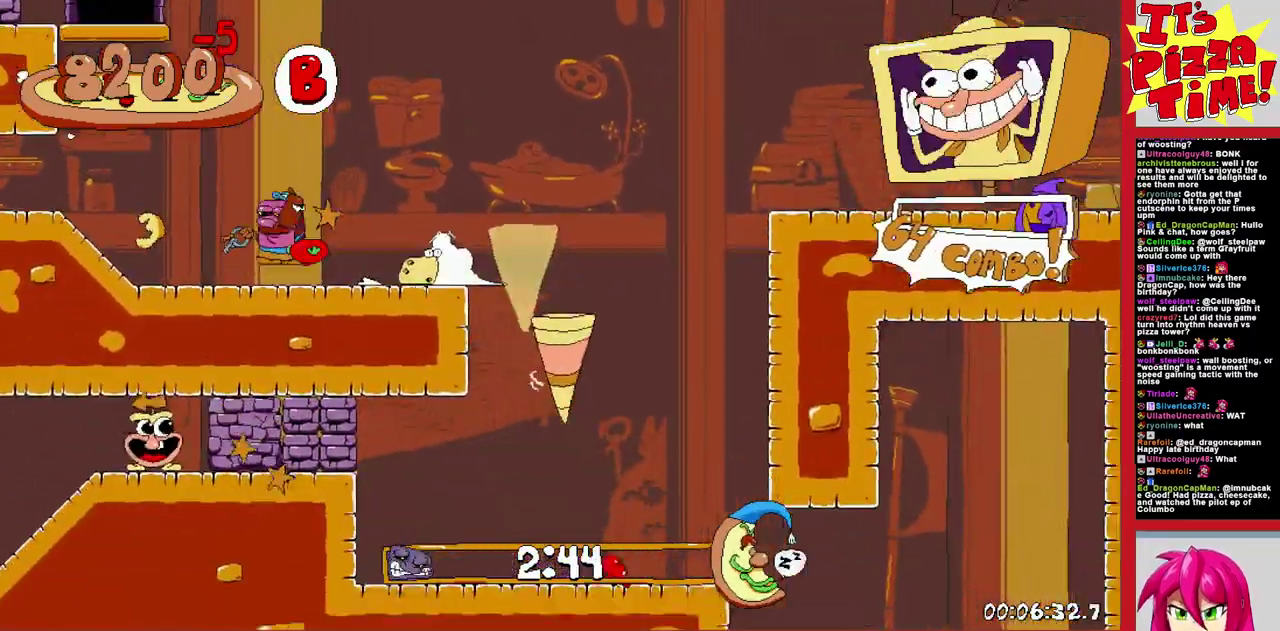
{"buttons": ["R1", "DPAD_LEFT"], "events": [[50, "B", "down"], [50, "DPAD_DOWN", "up"], [150, "Y", "down"], [267, "Y", "up"], [317, "B", "up"], [383, "Y", "down"], [483, "Y", "up"]]}
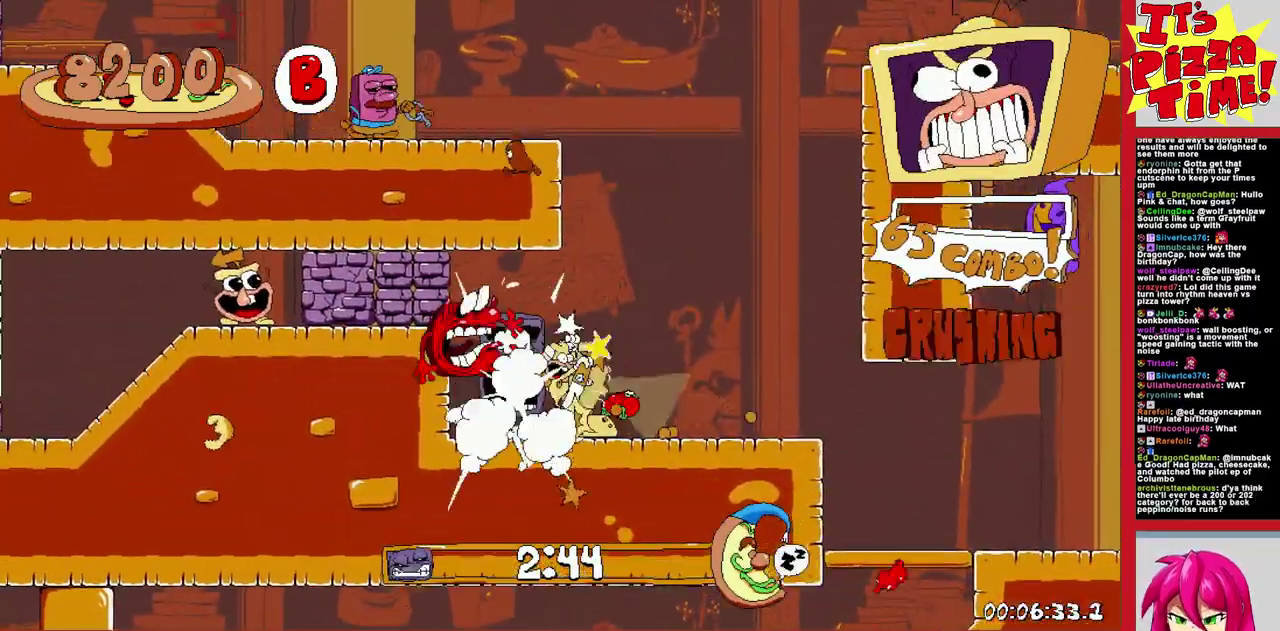
{"buttons": ["R1", "DPAD_DOWN", "DPAD_LEFT"], "events": [[200, "DPAD_DOWN", "down"]]}
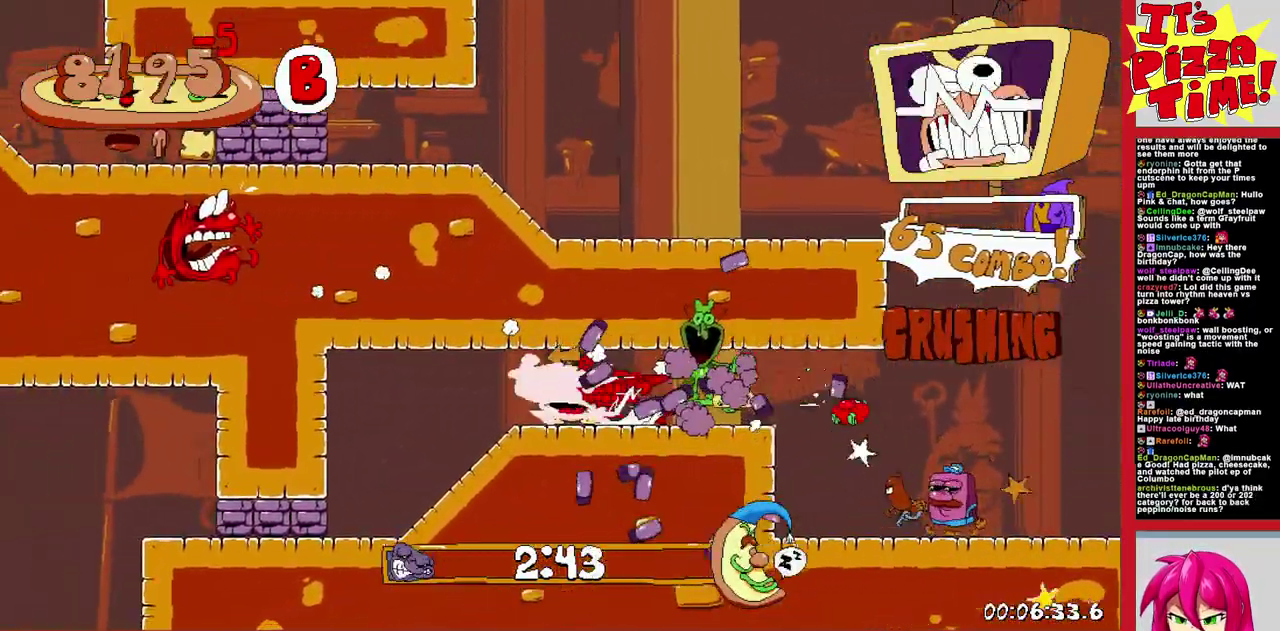
{"buttons": ["R1", "DPAD_DOWN", "DPAD_RIGHT"], "events": [[183, "DPAD_LEFT", "up"], [217, "DPAD_RIGHT", "down"], [400, "Y", "down"], [483, "Y", "up"]]}
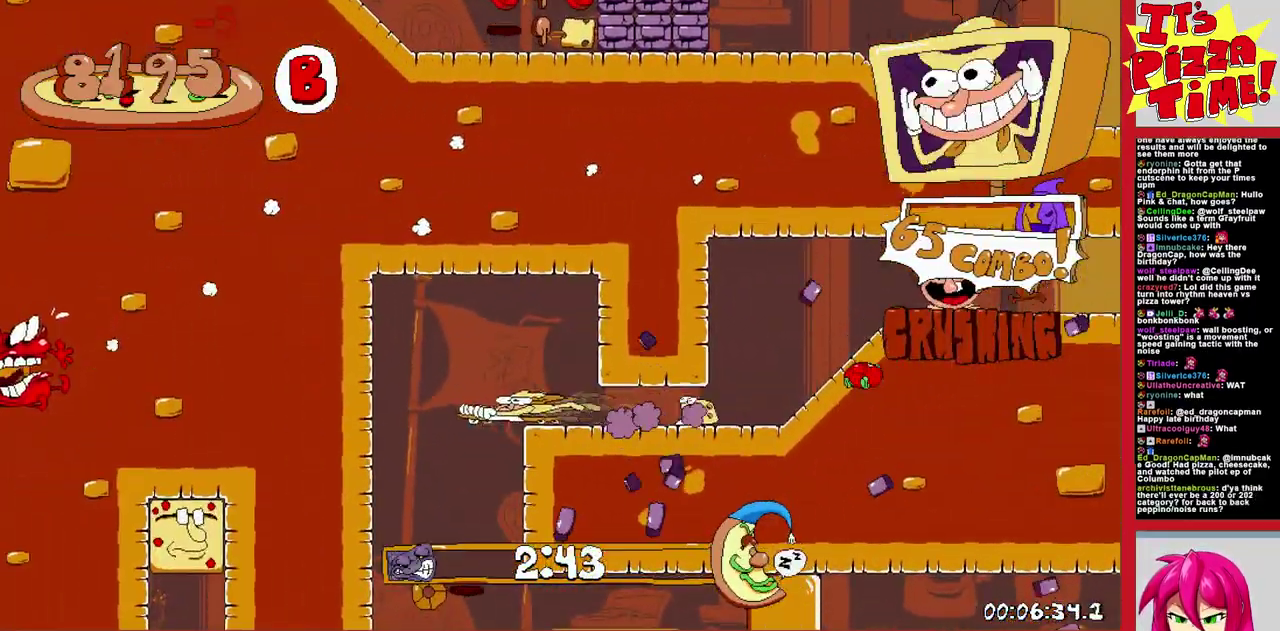
{"buttons": ["B", "R1", "DPAD_RIGHT"], "events": [[400, "DPAD_DOWN", "up"], [500, "B", "down"]]}
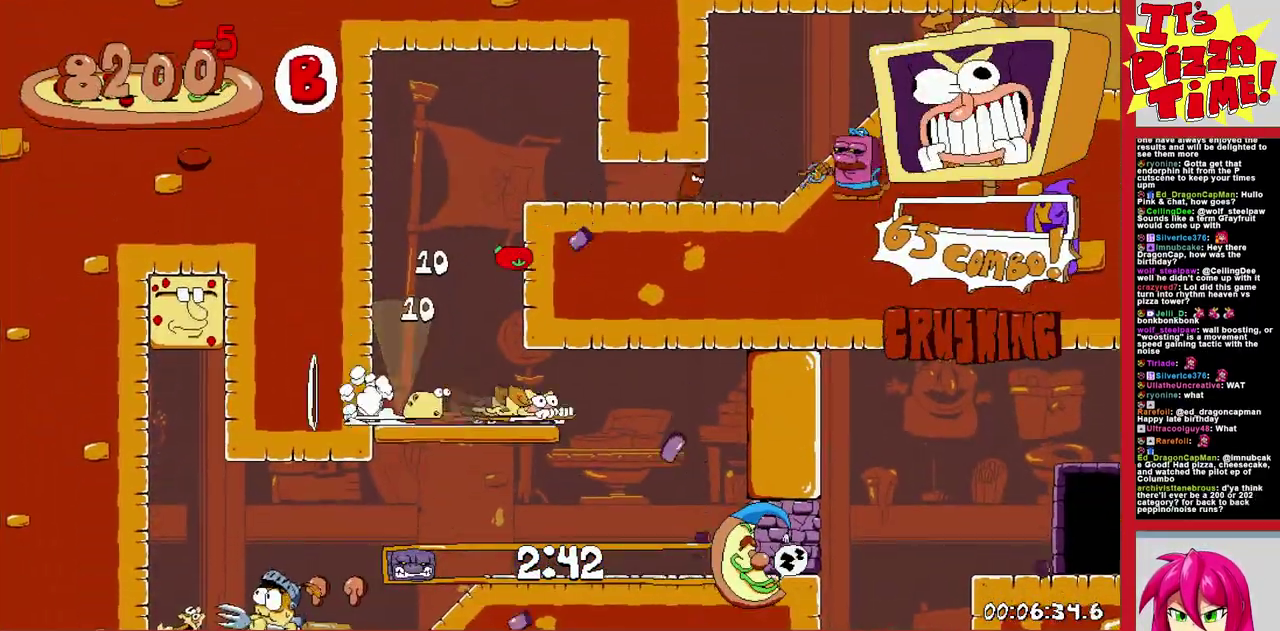
{"buttons": ["R1", "DPAD_LEFT"], "events": [[100, "B", "up"], [450, "DPAD_RIGHT", "up"], [467, "DPAD_LEFT", "down"]]}
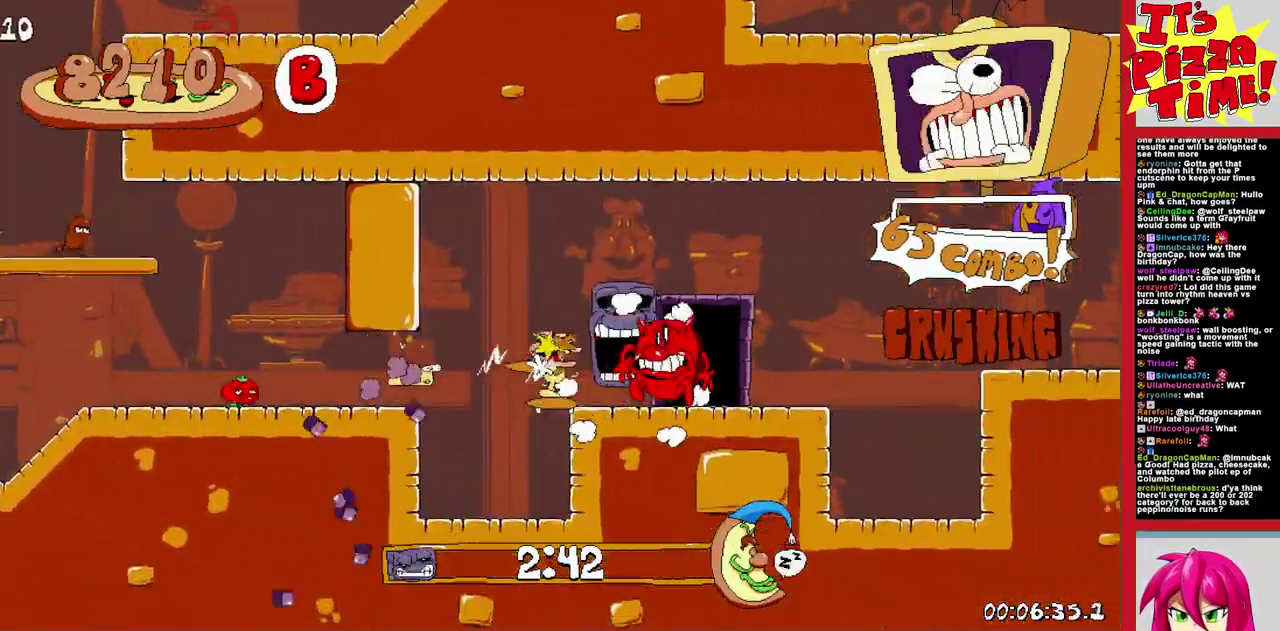
{"buttons": ["R1", "DPAD_LEFT"], "events": []}
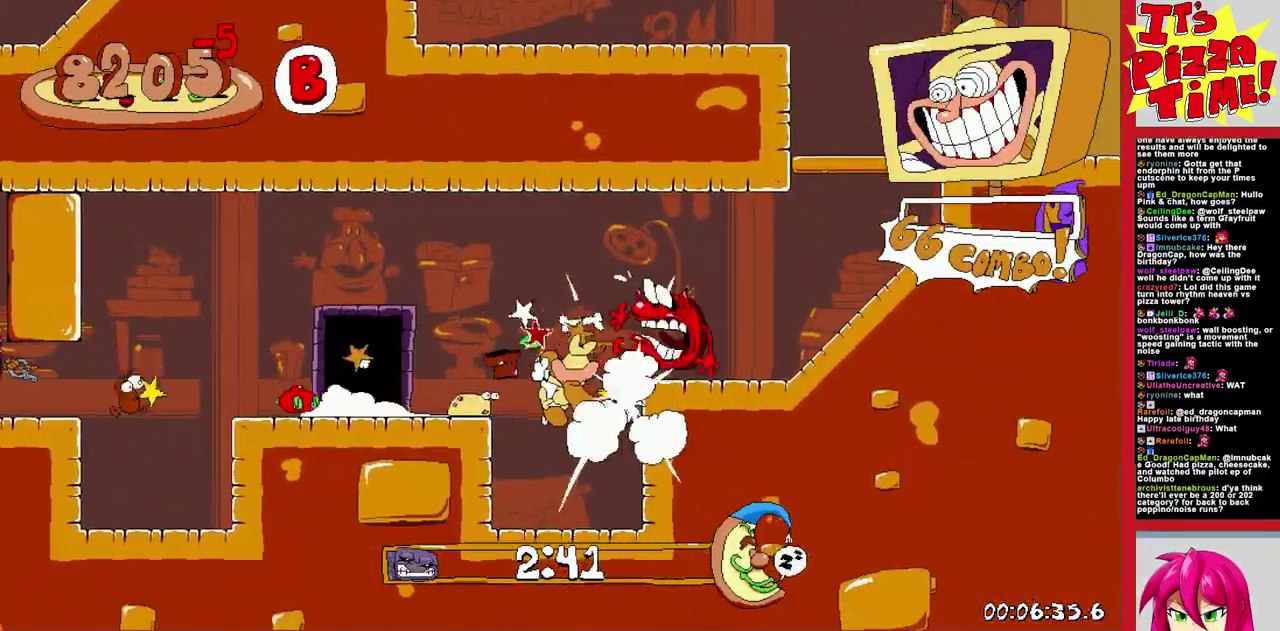
{"buttons": ["R1", "DPAD_UP", "DPAD_LEFT"], "events": [[117, "B", "down"], [300, "B", "up"], [450, "DPAD_UP", "down"]]}